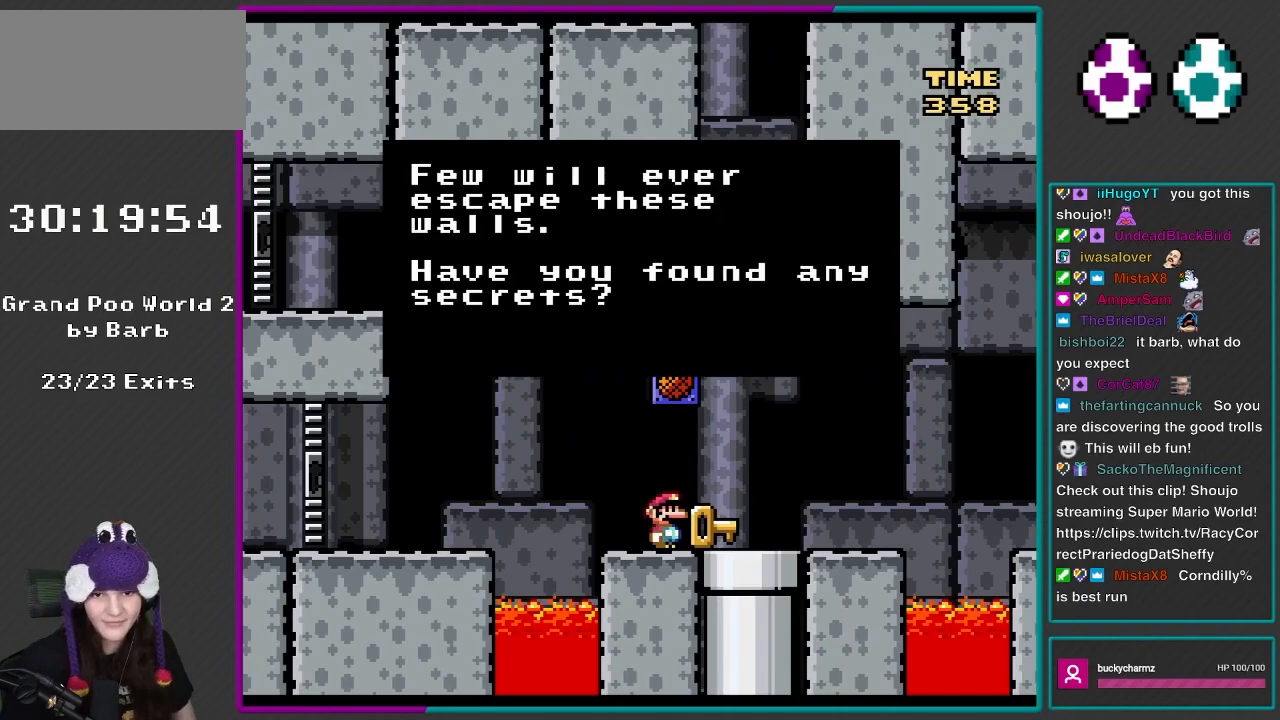
Gameplay with a controller (Nintendo layout); each line is a JSON object with the inputs held at the frame after it. "events" lists button and stick changes between this image and that frame as [ms after this image, input, new state], when the widget could be followed in between. Not read: L3 R3.
{"buttons": [], "events": [[383, "A", "down"], [450, "A", "up"]]}
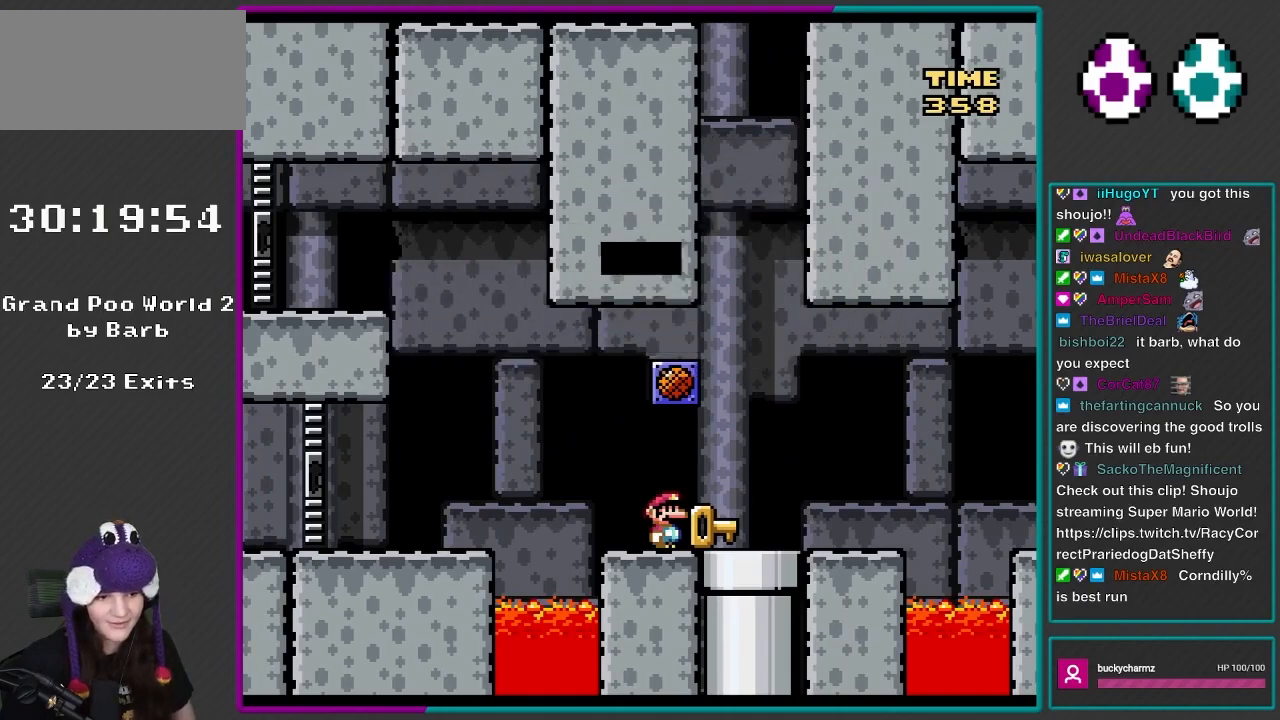
{"buttons": ["Y"], "events": [[250, "Y", "down"]]}
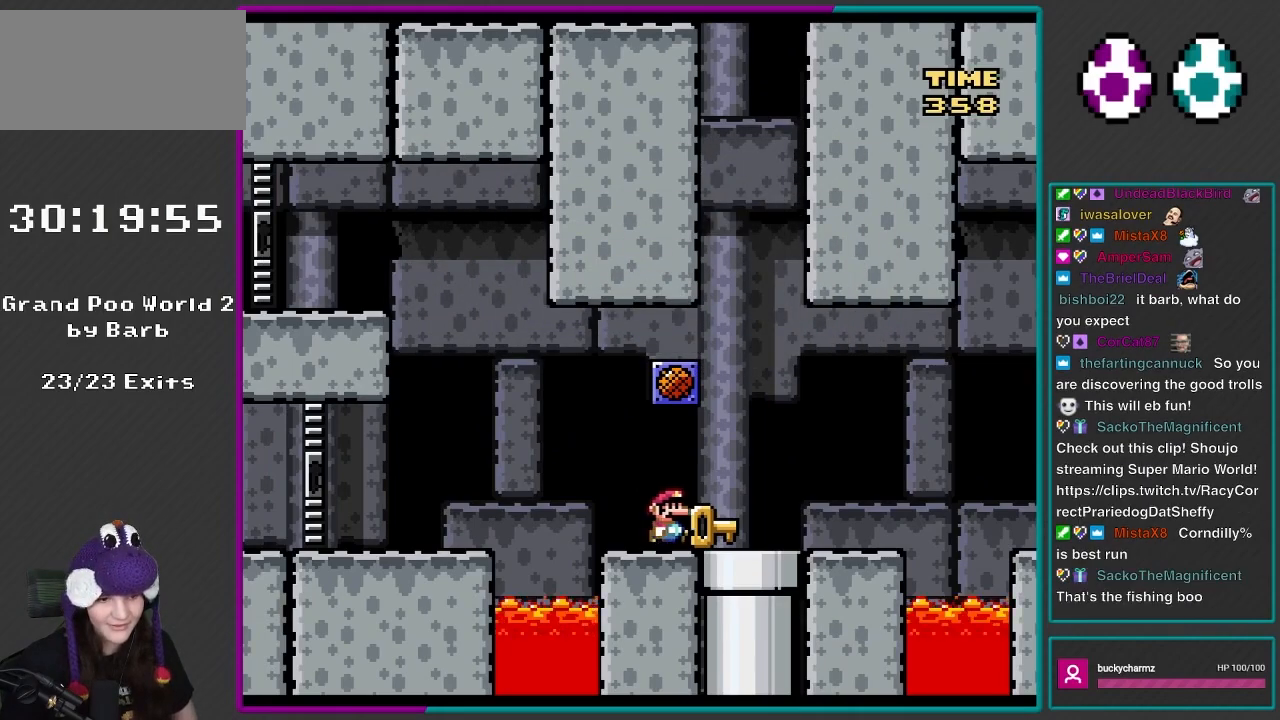
{"buttons": ["Y", "DPAD_RIGHT"], "events": [[117, "DPAD_RIGHT", "down"]]}
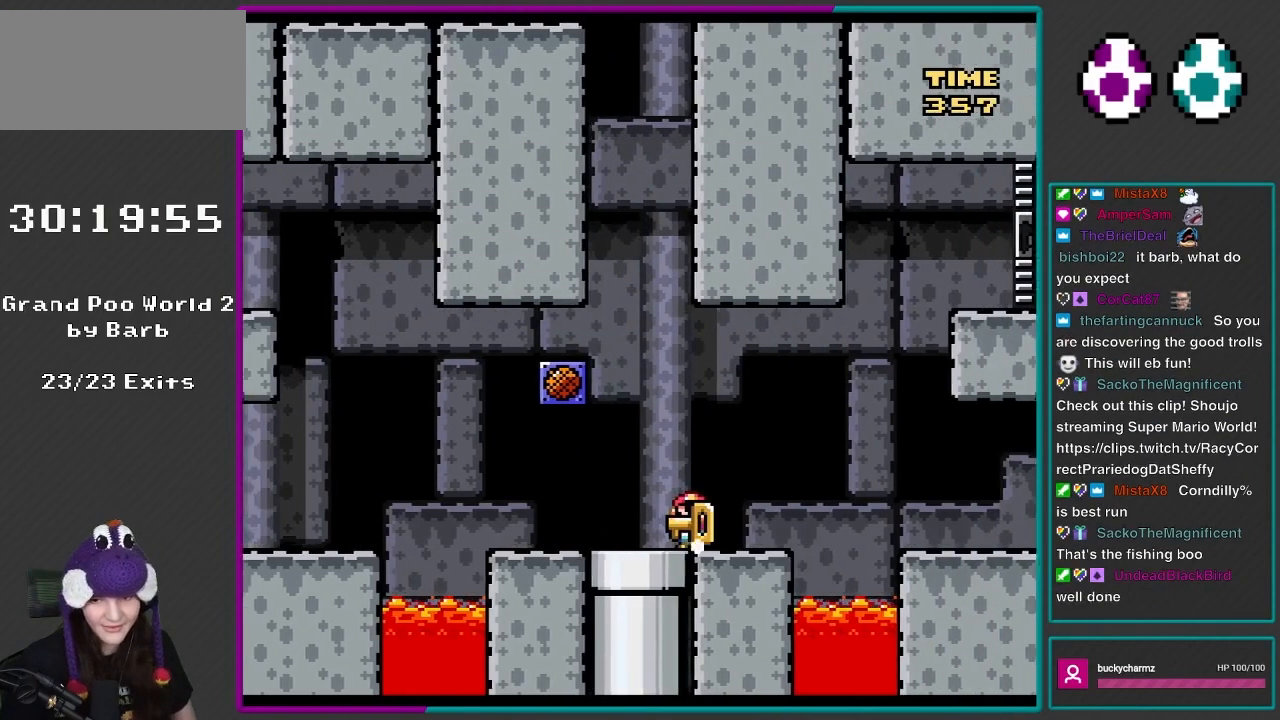
{"buttons": ["Y", "DPAD_RIGHT"], "events": [[100, "DPAD_RIGHT", "up"], [117, "DPAD_LEFT", "down"], [300, "DPAD_LEFT", "up"], [450, "DPAD_RIGHT", "down"]]}
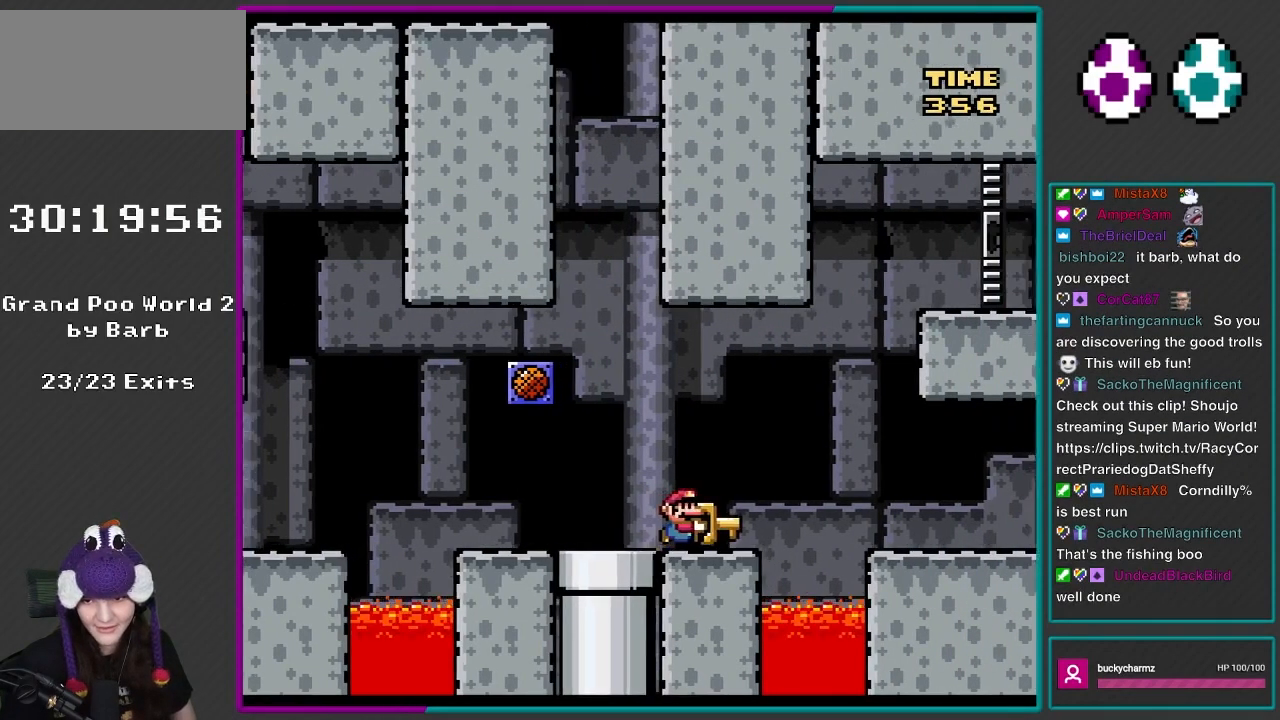
{"buttons": ["Y", "DPAD_RIGHT"], "events": [[117, "B", "down"], [217, "B", "up"], [417, "B", "down"], [450, "B", "up"]]}
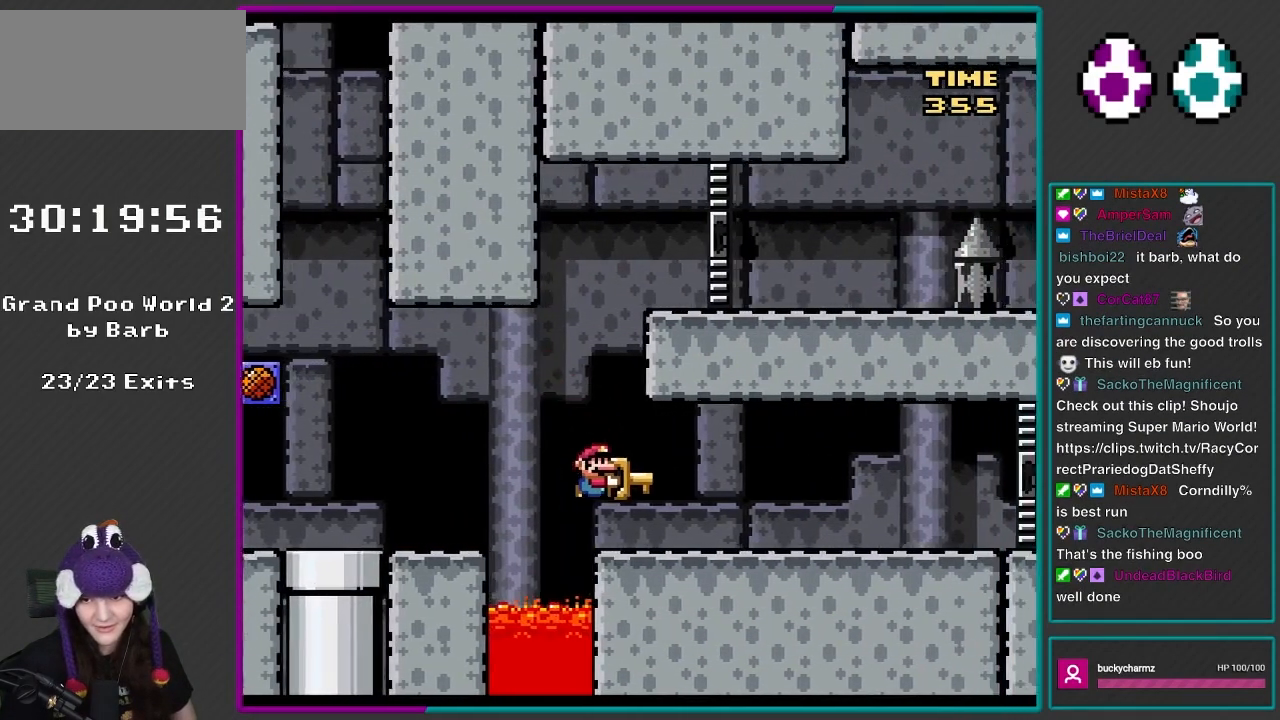
{"buttons": ["Y", "DPAD_RIGHT"], "events": []}
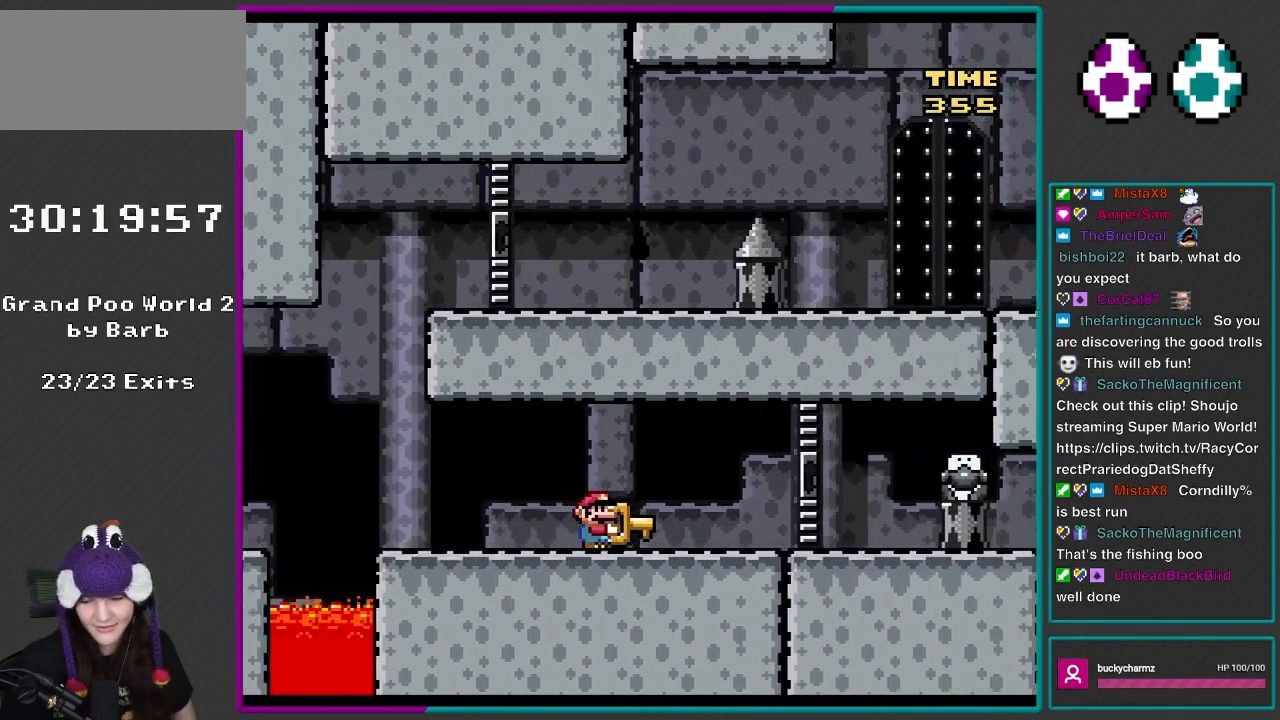
{"buttons": ["Y"], "events": [[83, "DPAD_RIGHT", "up"], [217, "DPAD_LEFT", "down"], [350, "DPAD_LEFT", "up"]]}
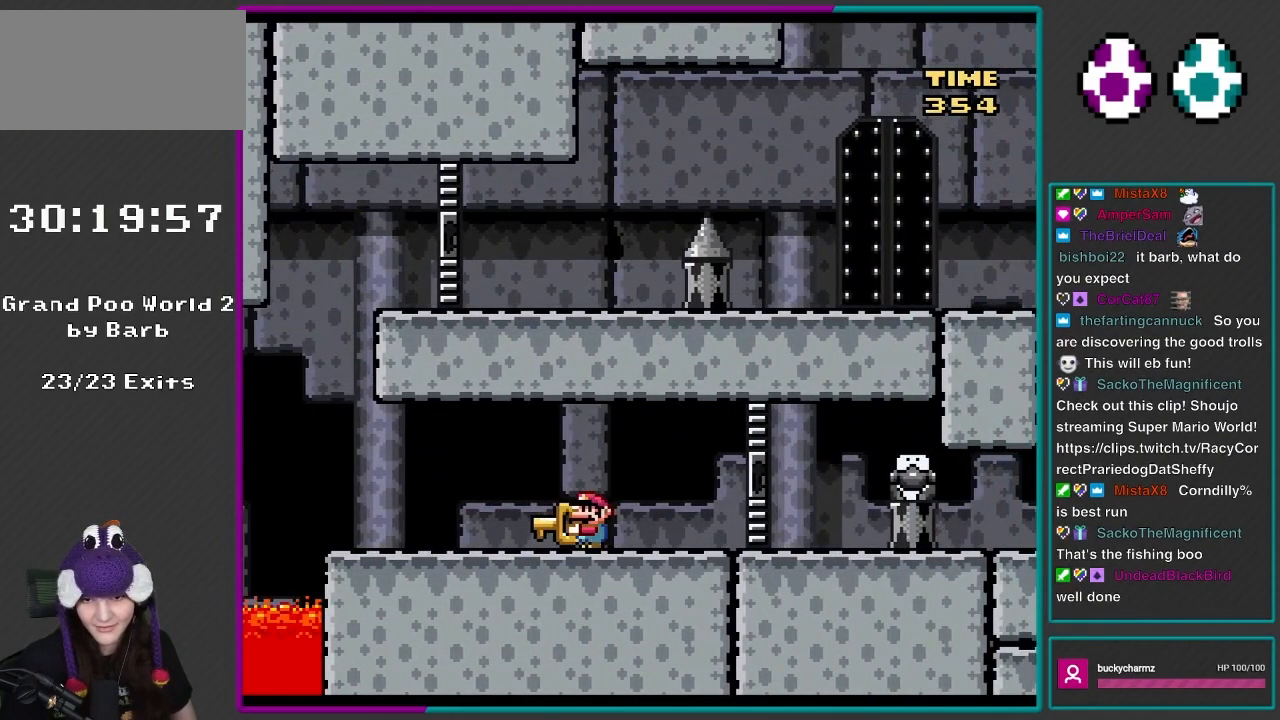
{"buttons": ["Y"], "events": []}
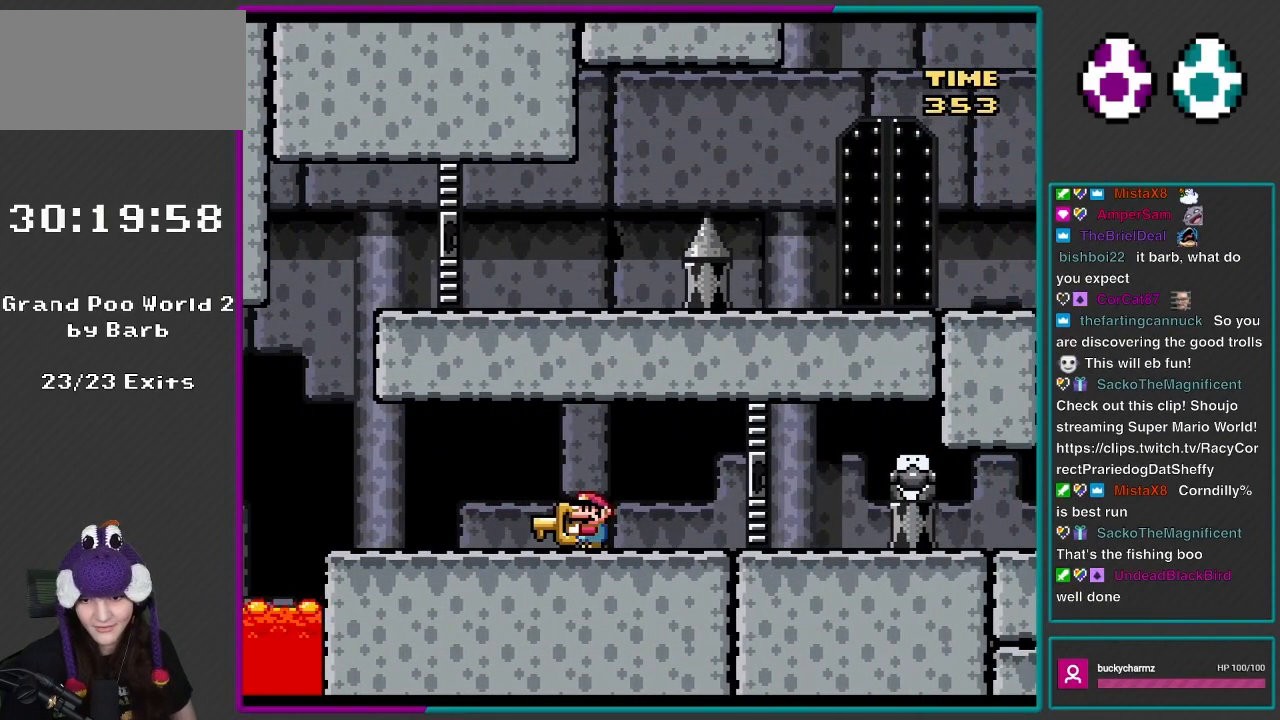
{"buttons": ["Y"], "events": []}
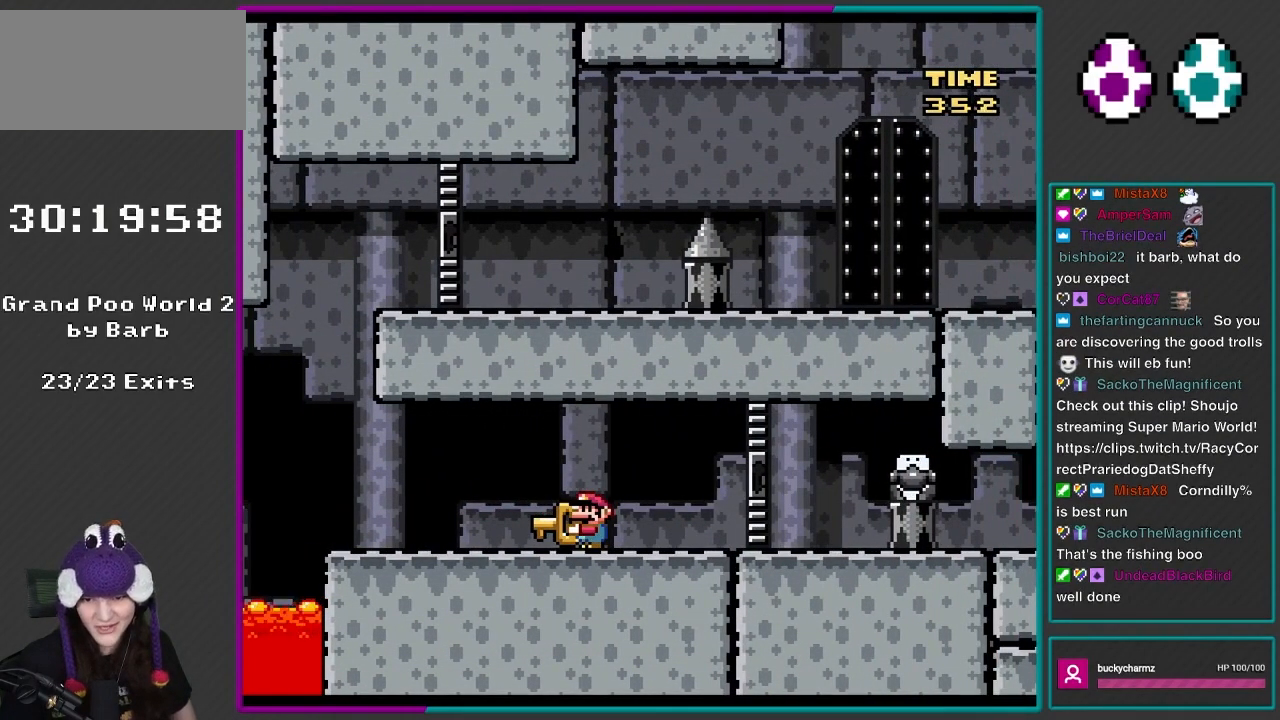
{"buttons": ["Y", "DPAD_LEFT"], "events": [[417, "DPAD_LEFT", "down"]]}
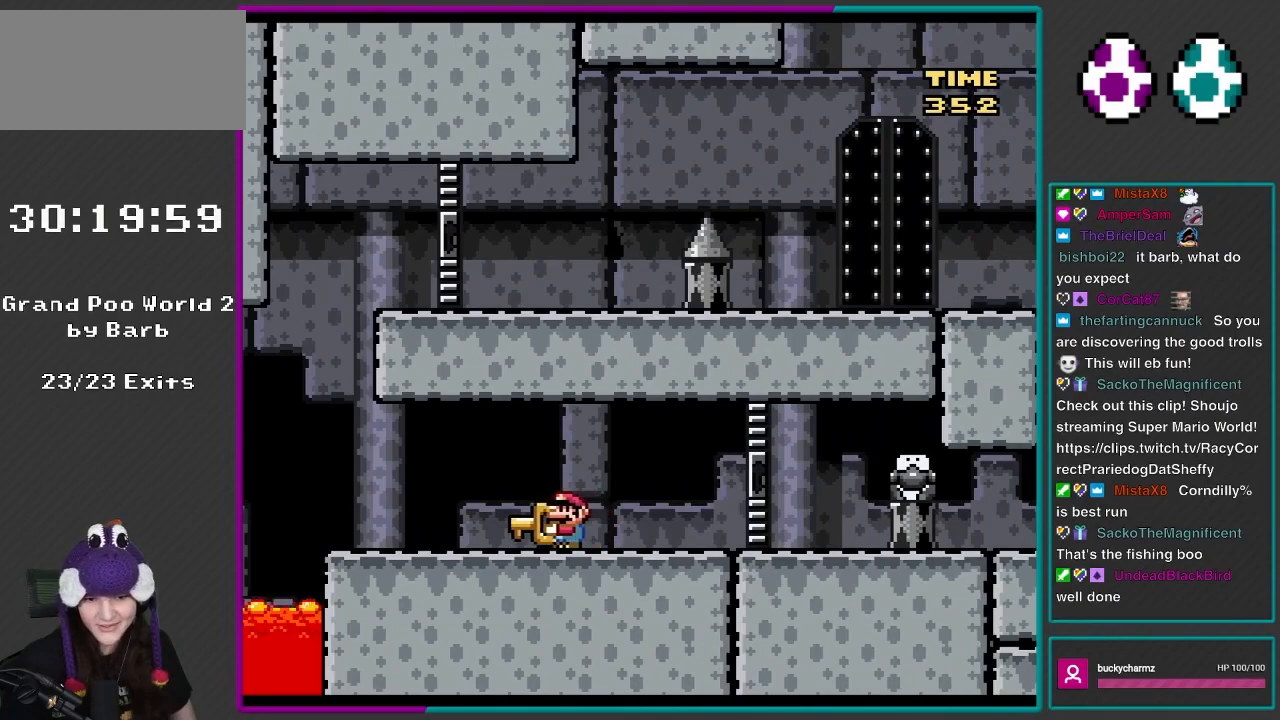
{"buttons": ["Y", "DPAD_LEFT"], "events": []}
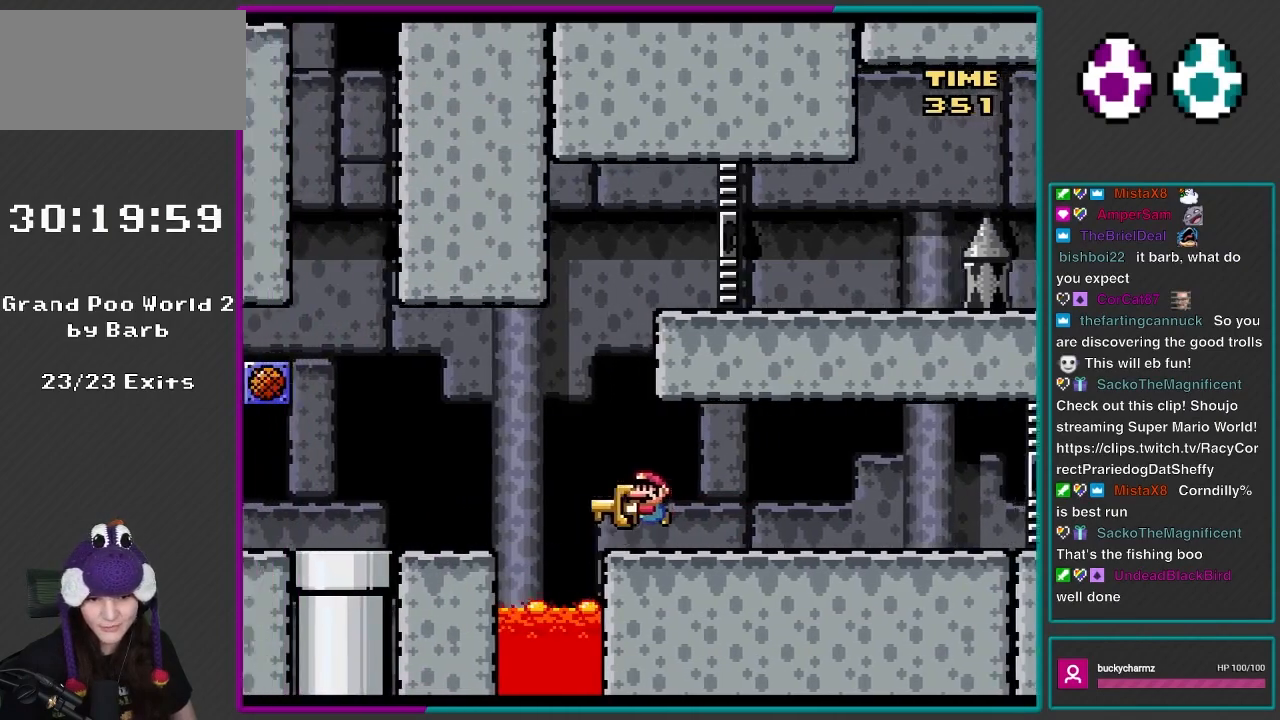
{"buttons": ["Y", "DPAD_LEFT"], "events": [[117, "B", "down"], [217, "B", "up"]]}
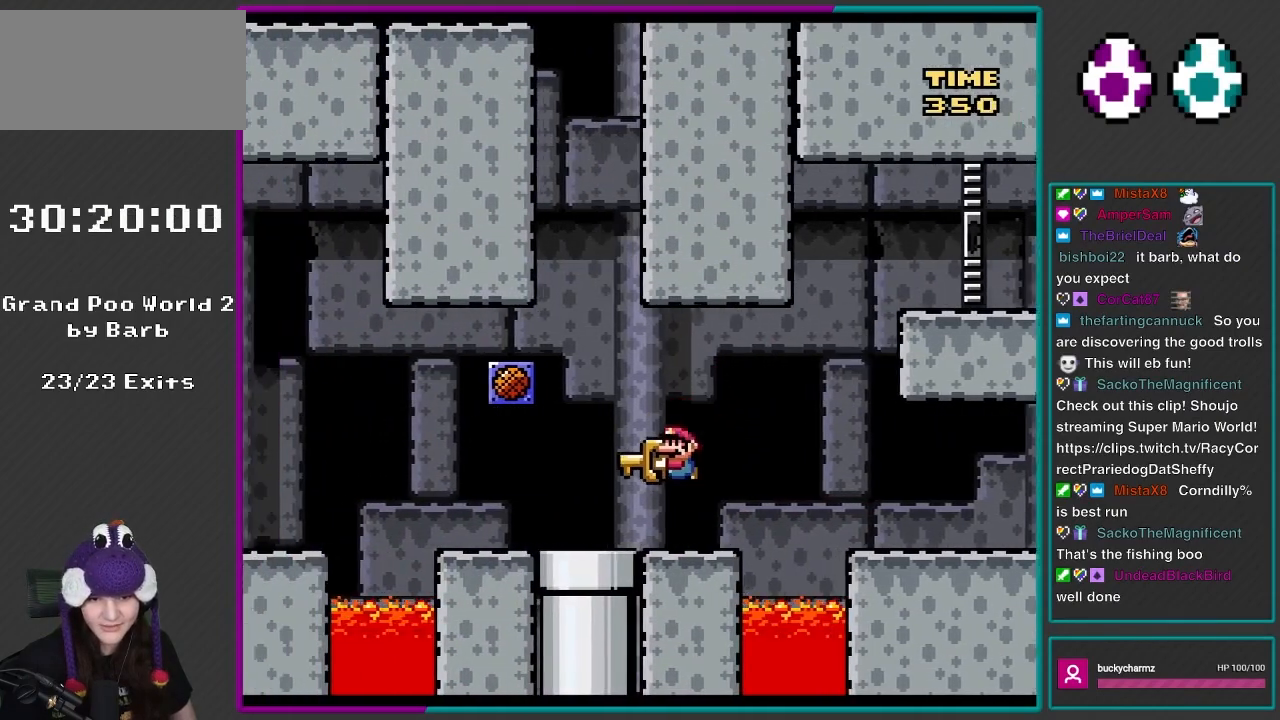
{"buttons": ["Y", "DPAD_RIGHT"], "events": [[417, "DPAD_LEFT", "up"], [483, "DPAD_RIGHT", "down"]]}
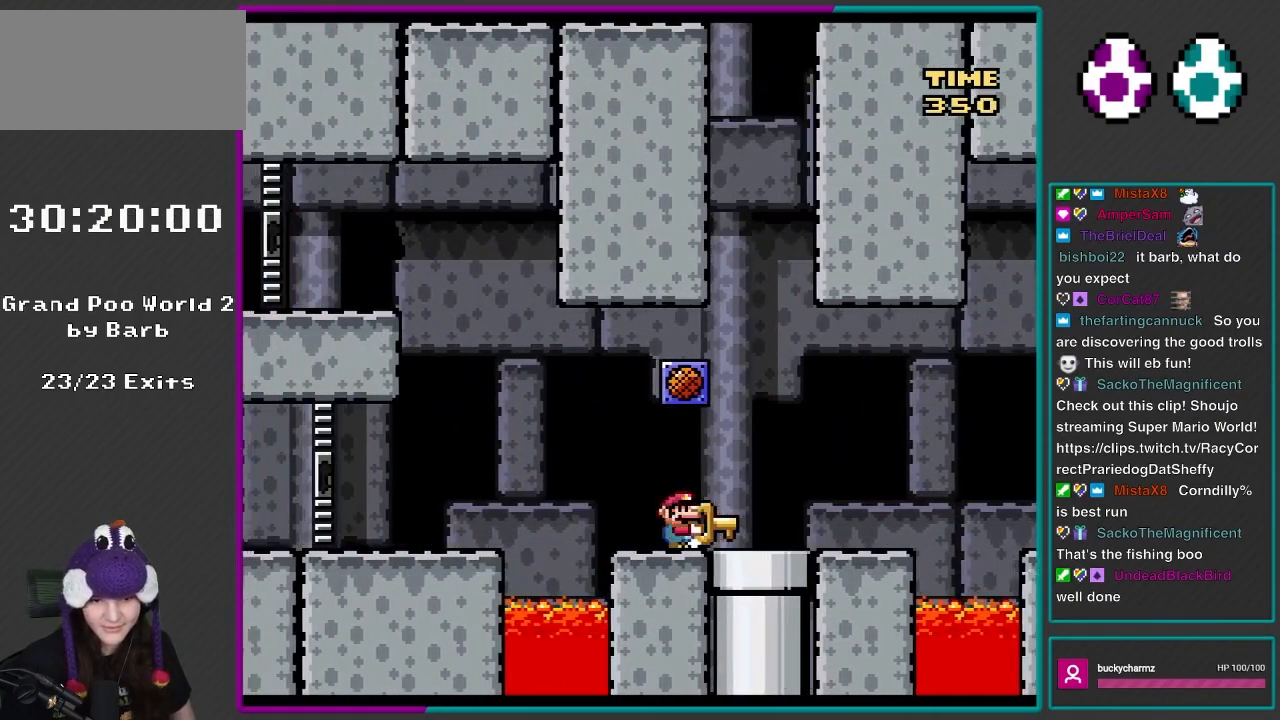
{"buttons": ["Y", "DPAD_LEFT"], "events": [[33, "DPAD_RIGHT", "up"], [150, "DPAD_LEFT", "down"], [350, "B", "down"], [483, "B", "up"]]}
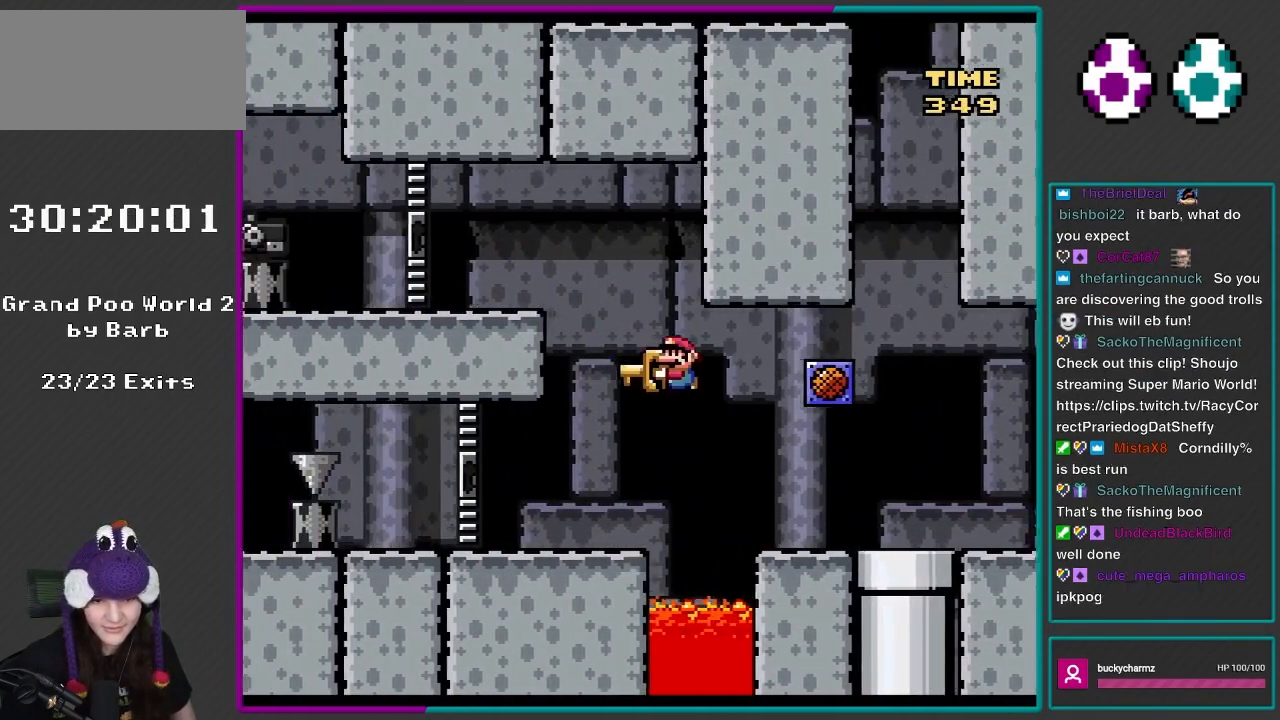
{"buttons": ["Y"], "events": [[150, "DPAD_LEFT", "up"]]}
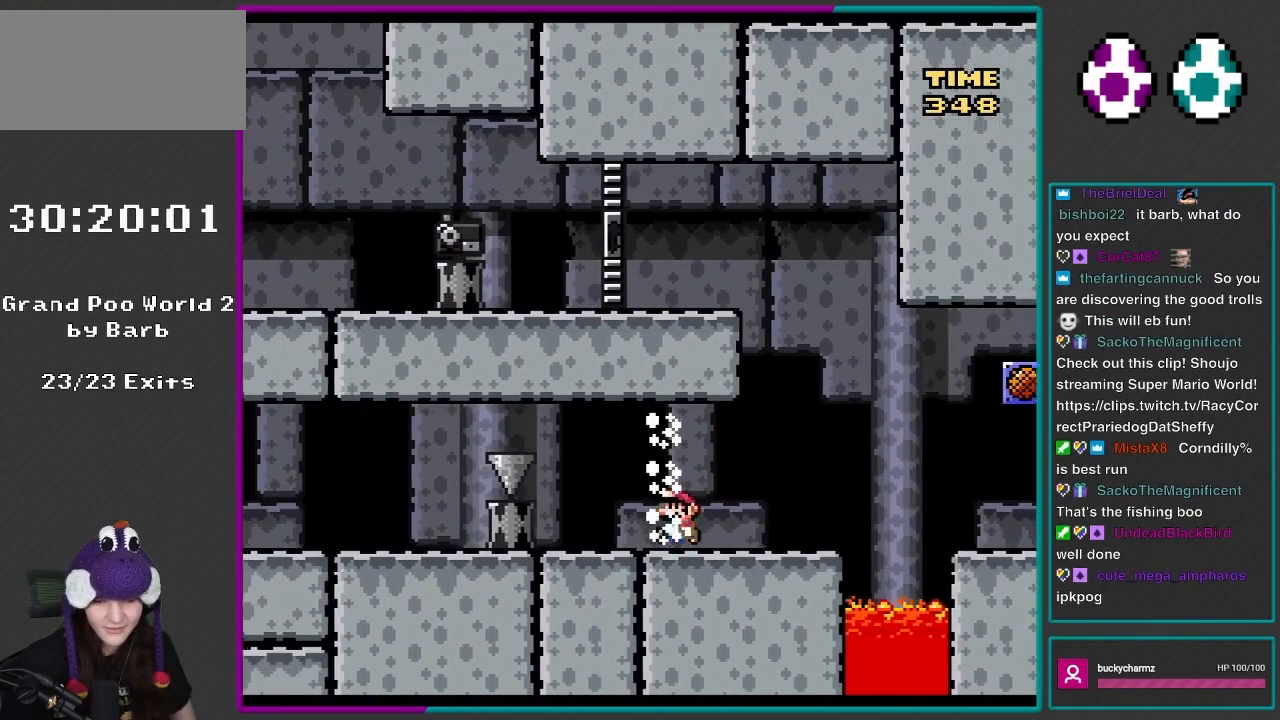
{"buttons": ["Y"], "events": []}
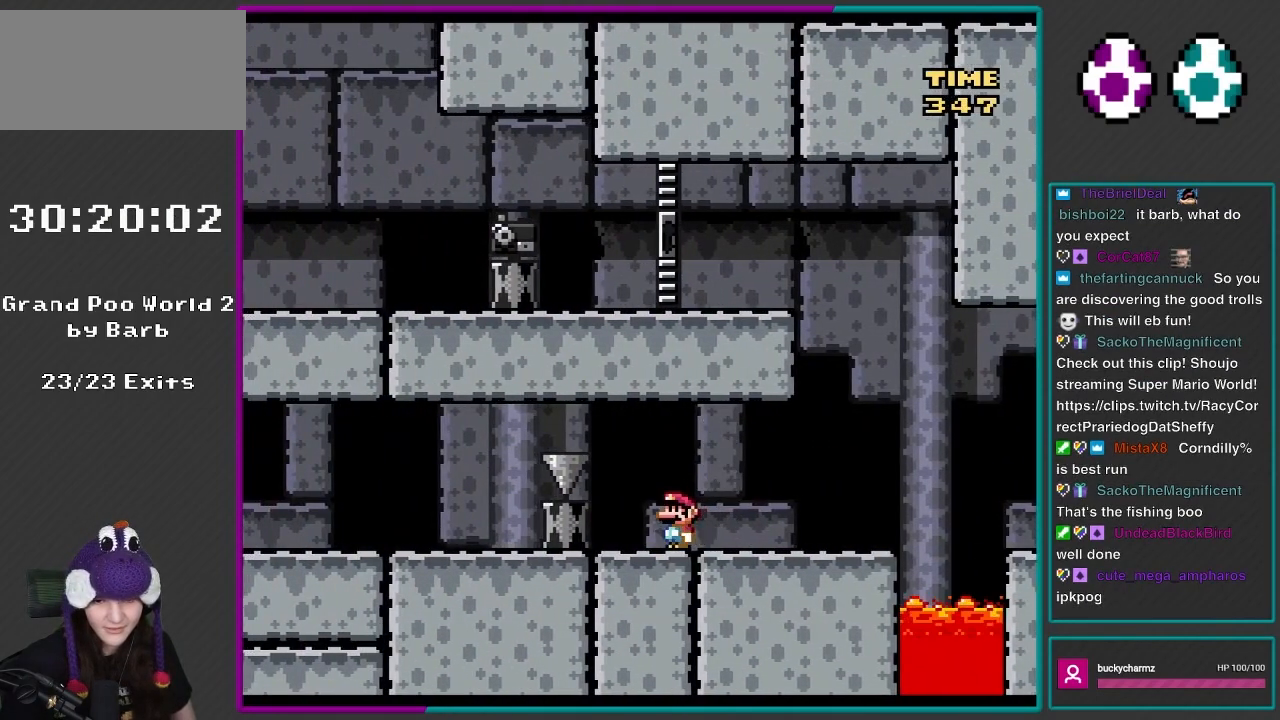
{"buttons": ["Y"], "events": []}
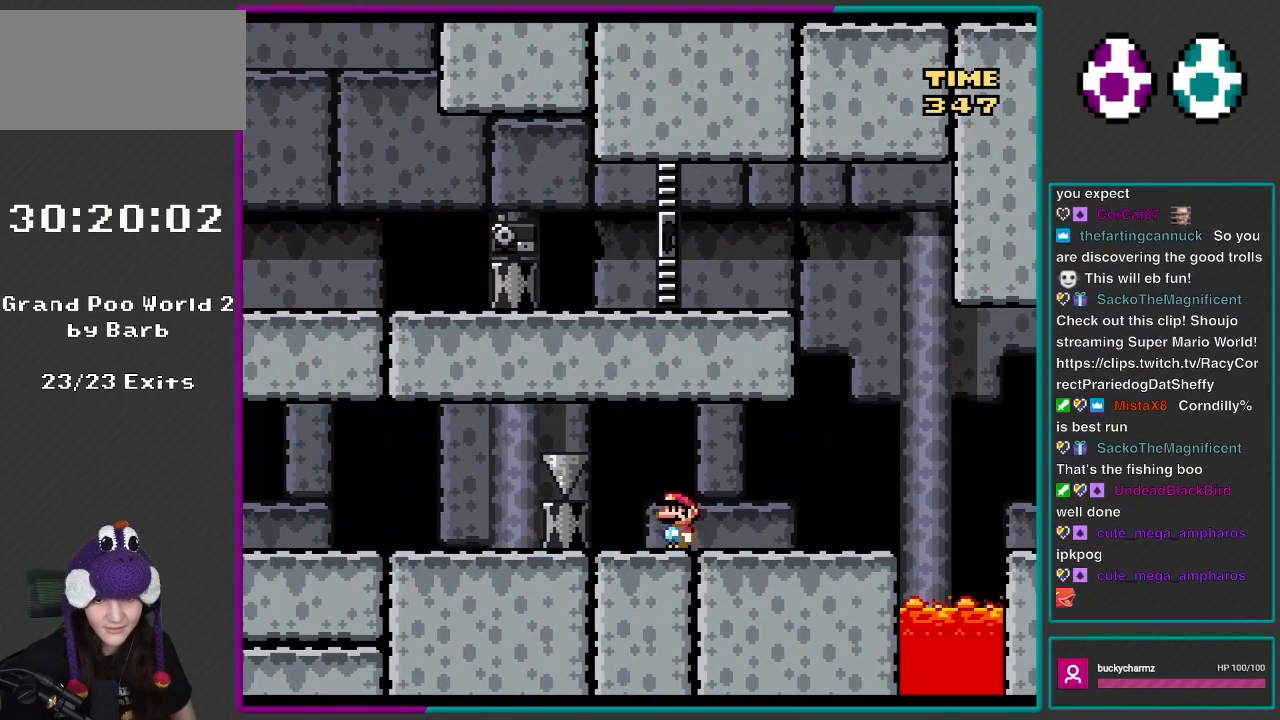
{"buttons": ["Y"], "events": []}
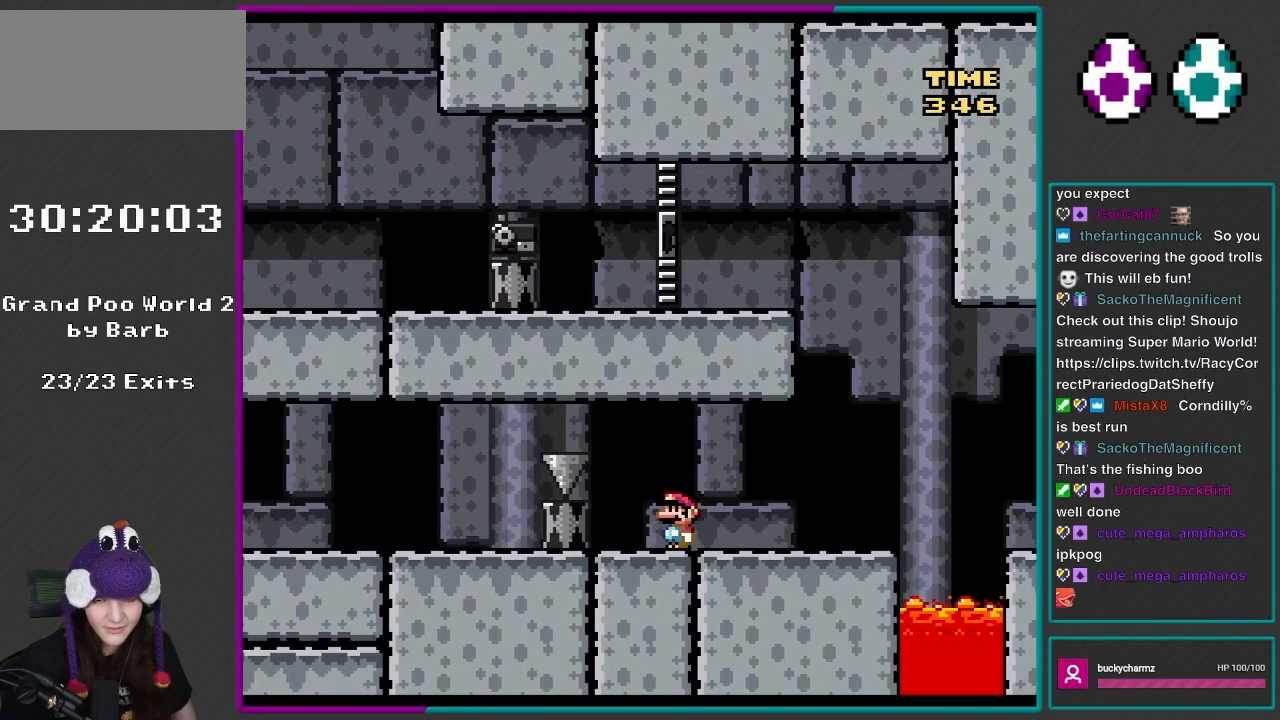
{"buttons": ["Y"], "events": []}
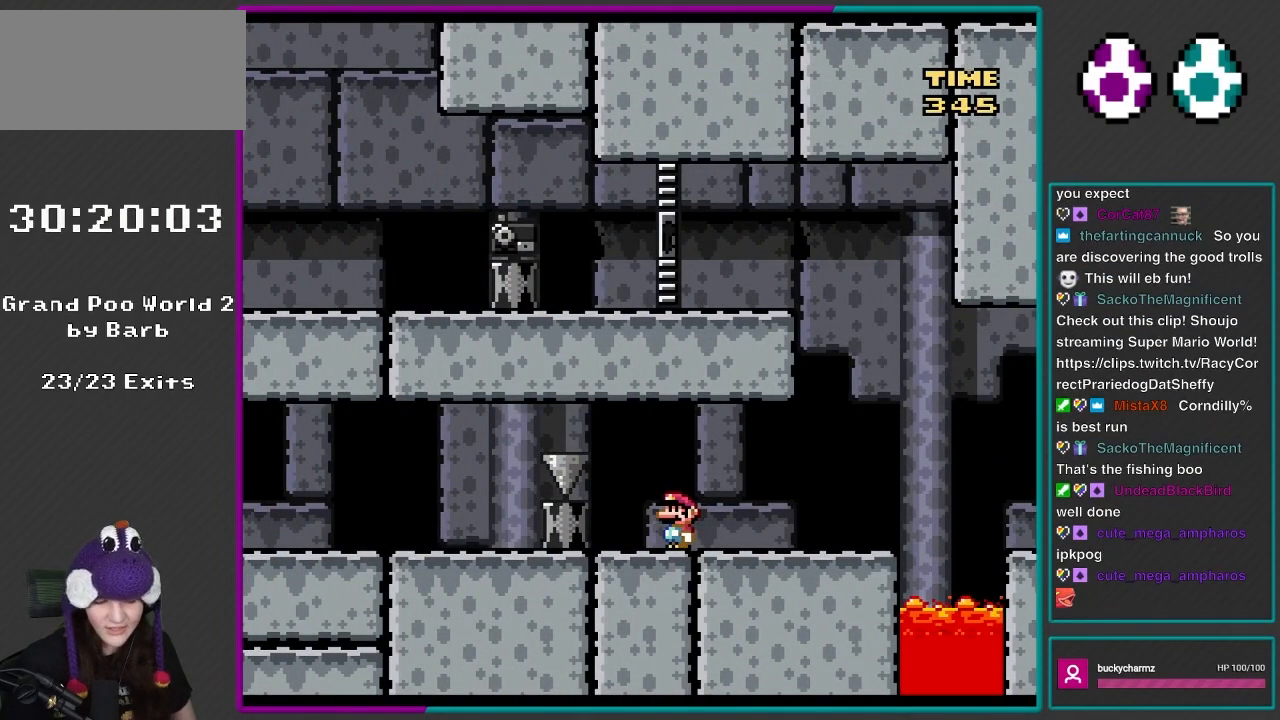
{"buttons": ["Y", "DPAD_LEFT"], "events": [[383, "DPAD_LEFT", "down"]]}
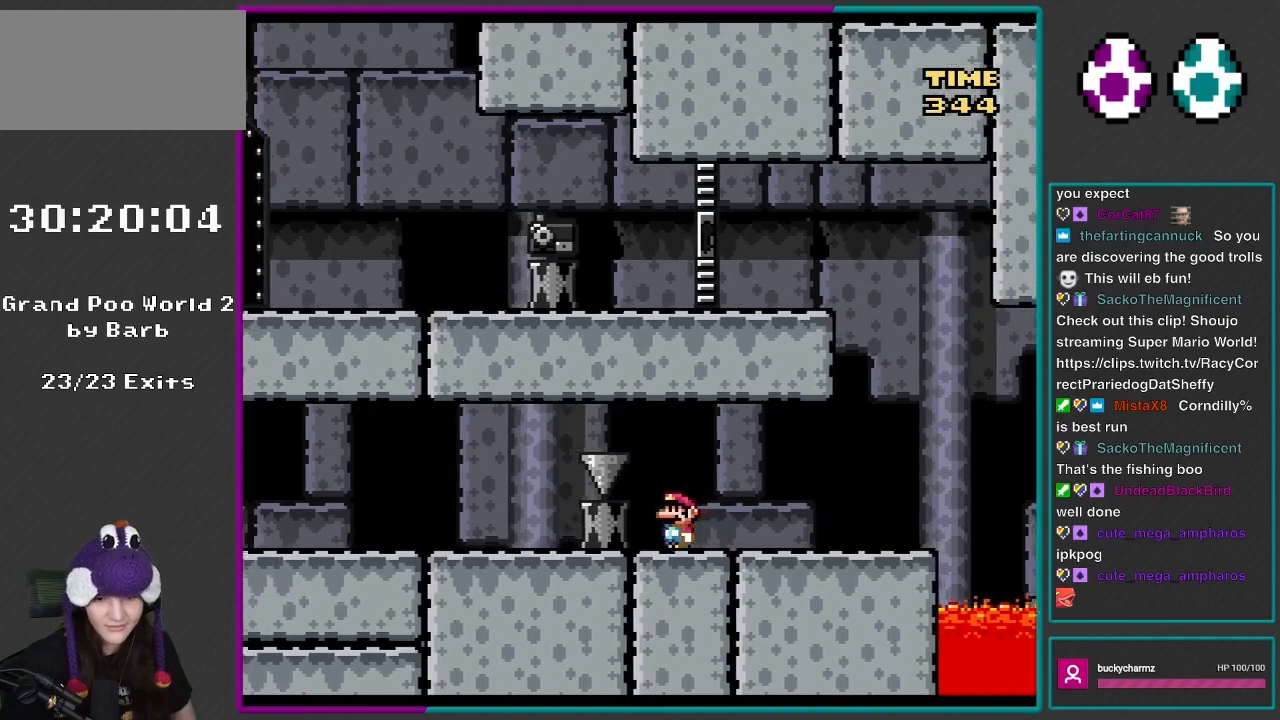
{"buttons": ["Y", "DPAD_LEFT"], "events": []}
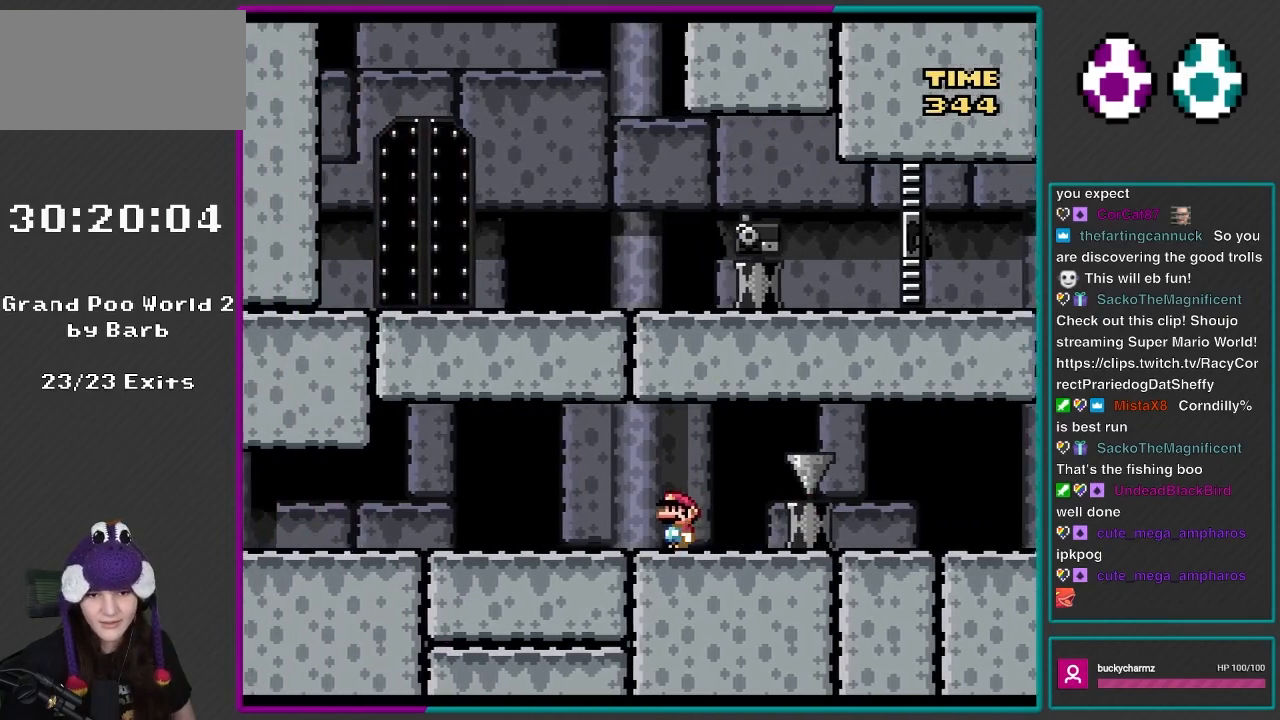
{"buttons": ["Y", "DPAD_LEFT"], "events": []}
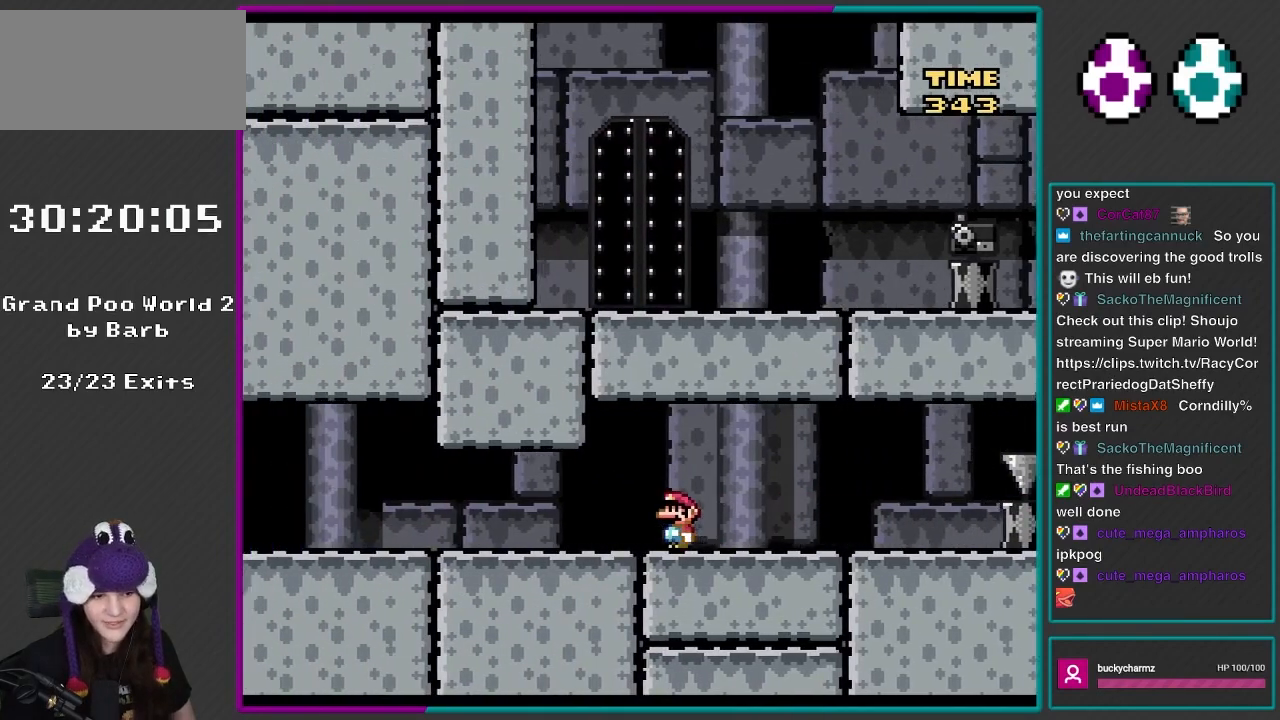
{"buttons": ["Y", "DPAD_LEFT"], "events": []}
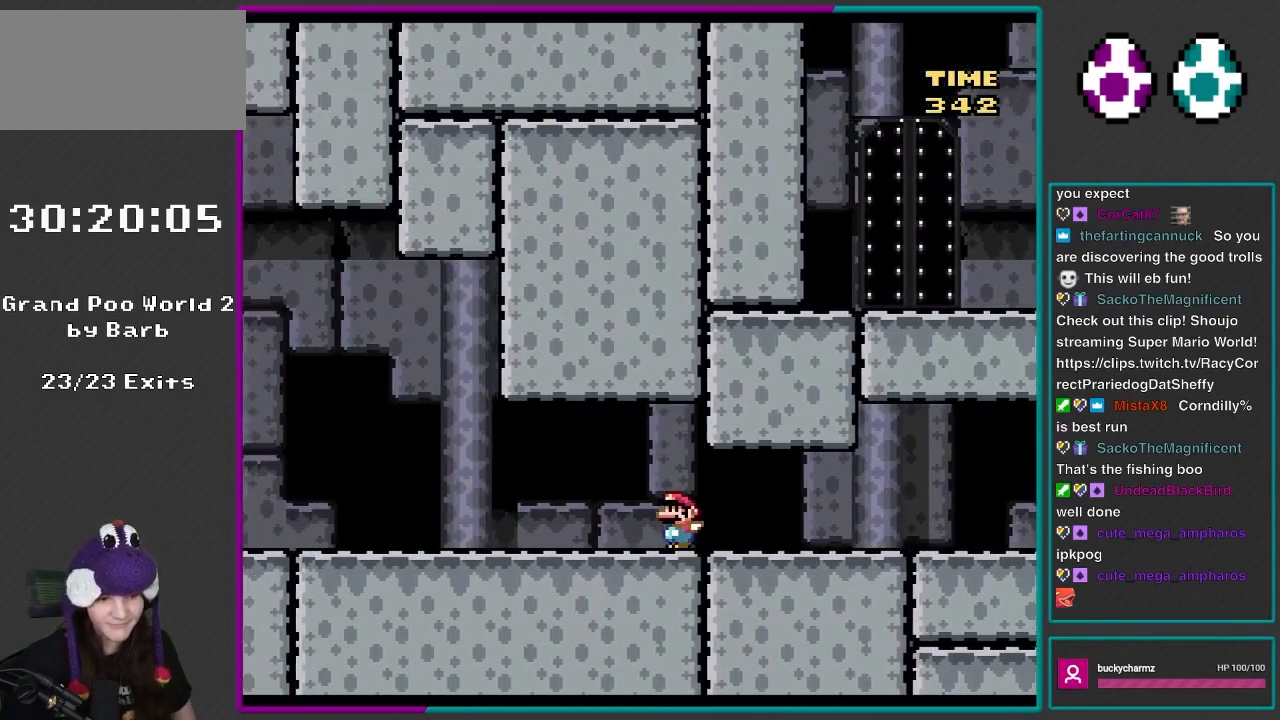
{"buttons": ["Y", "DPAD_LEFT"], "events": []}
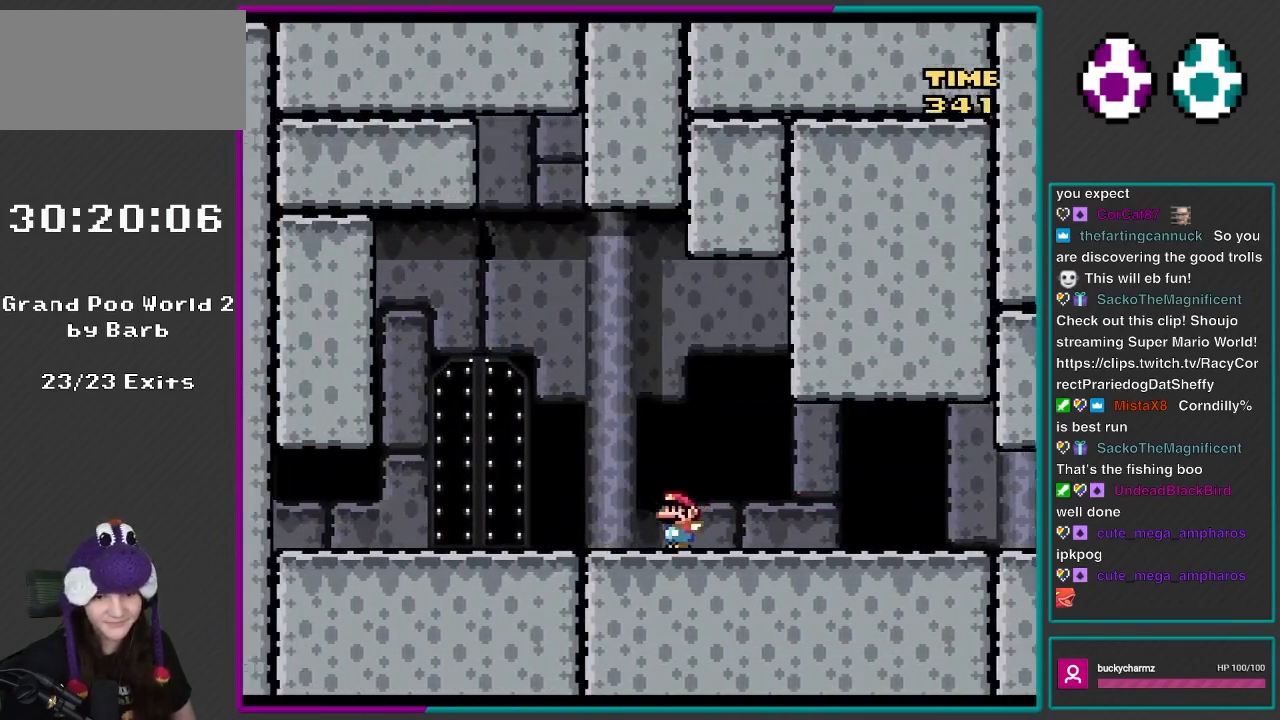
{"buttons": ["Y", "DPAD_RIGHT"], "events": [[117, "DPAD_UP", "down"], [200, "DPAD_UP", "up"], [350, "DPAD_LEFT", "up"], [450, "DPAD_RIGHT", "down"]]}
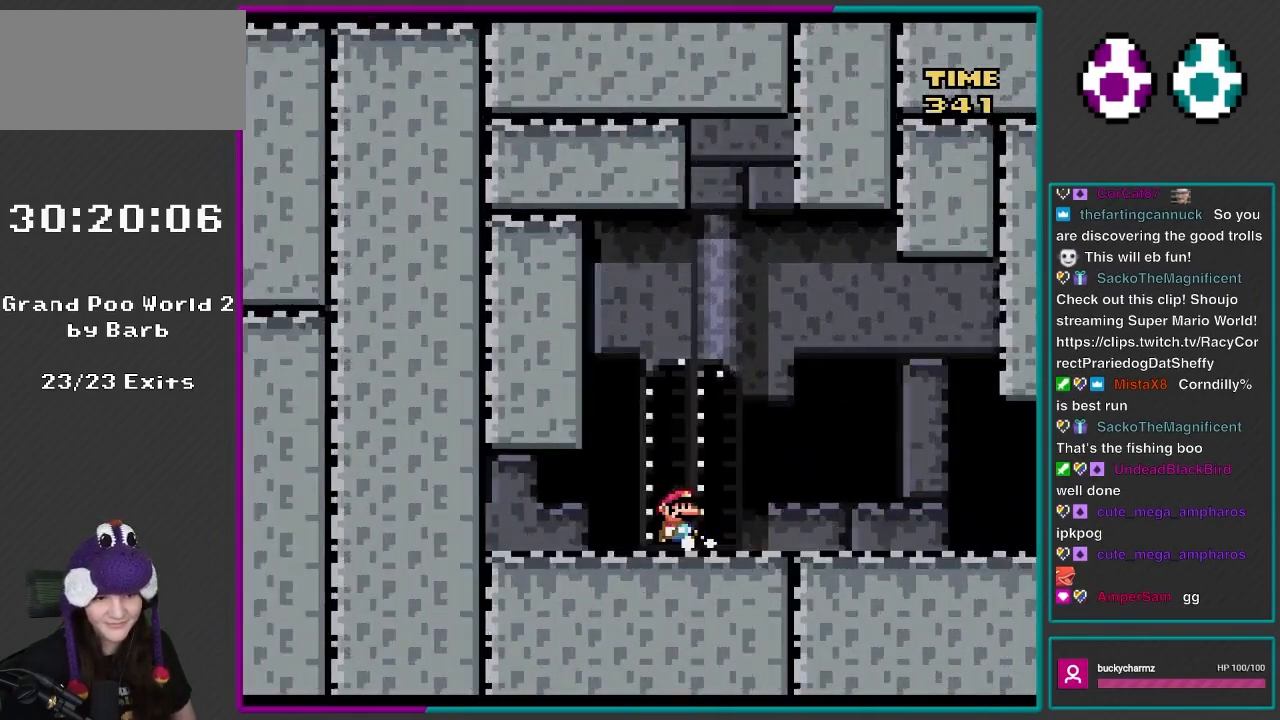
{"buttons": [], "events": [[50, "DPAD_RIGHT", "up"], [83, "Y", "up"], [117, "DPAD_UP", "down"], [350, "DPAD_UP", "up"]]}
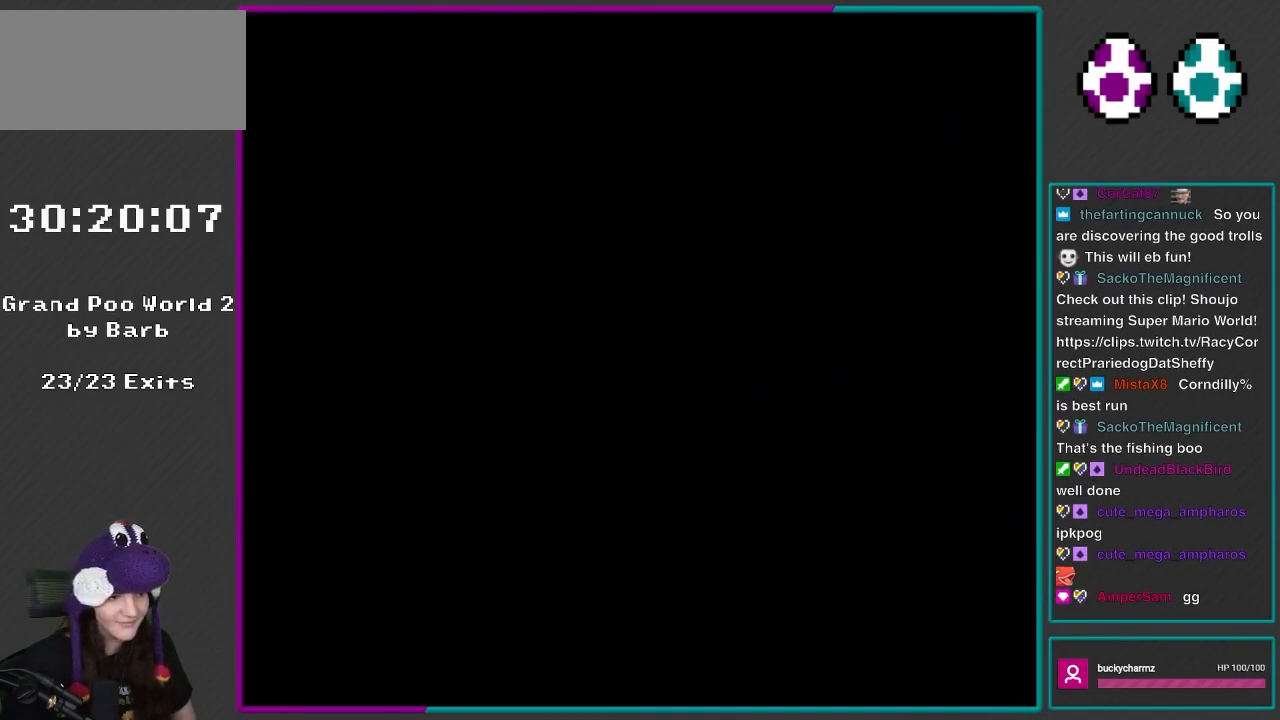
{"buttons": [], "events": []}
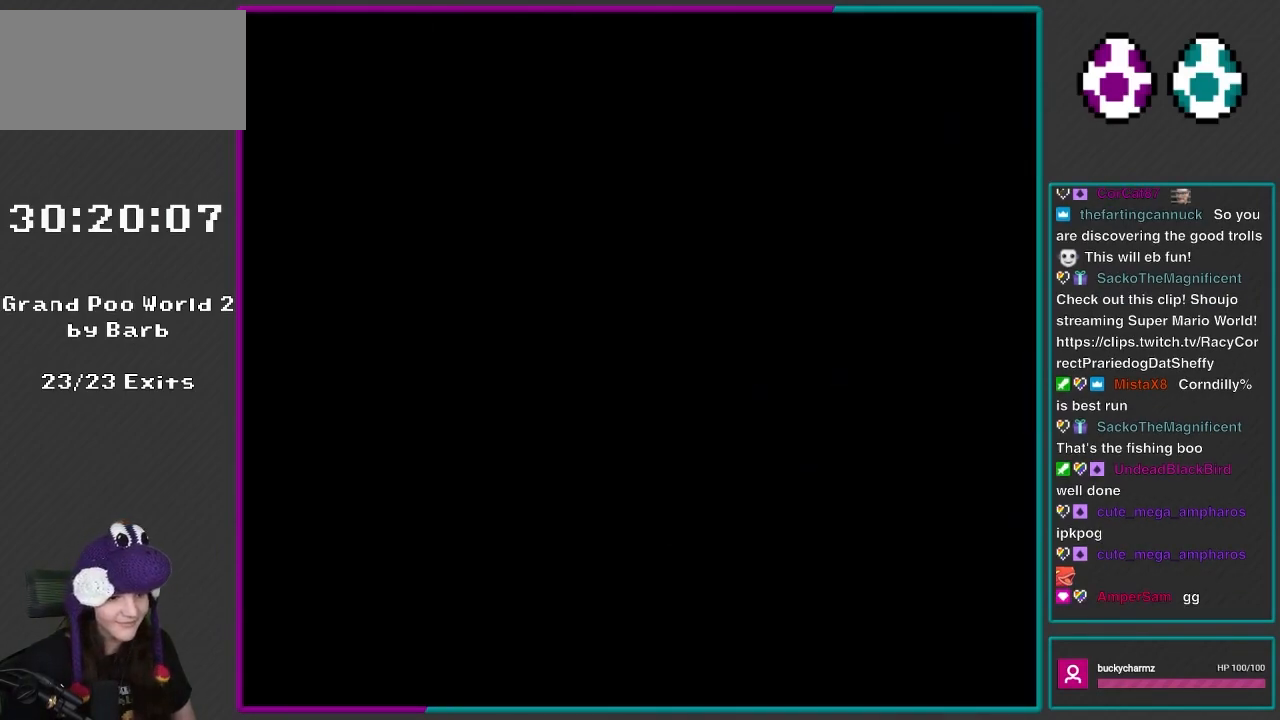
{"buttons": [], "events": []}
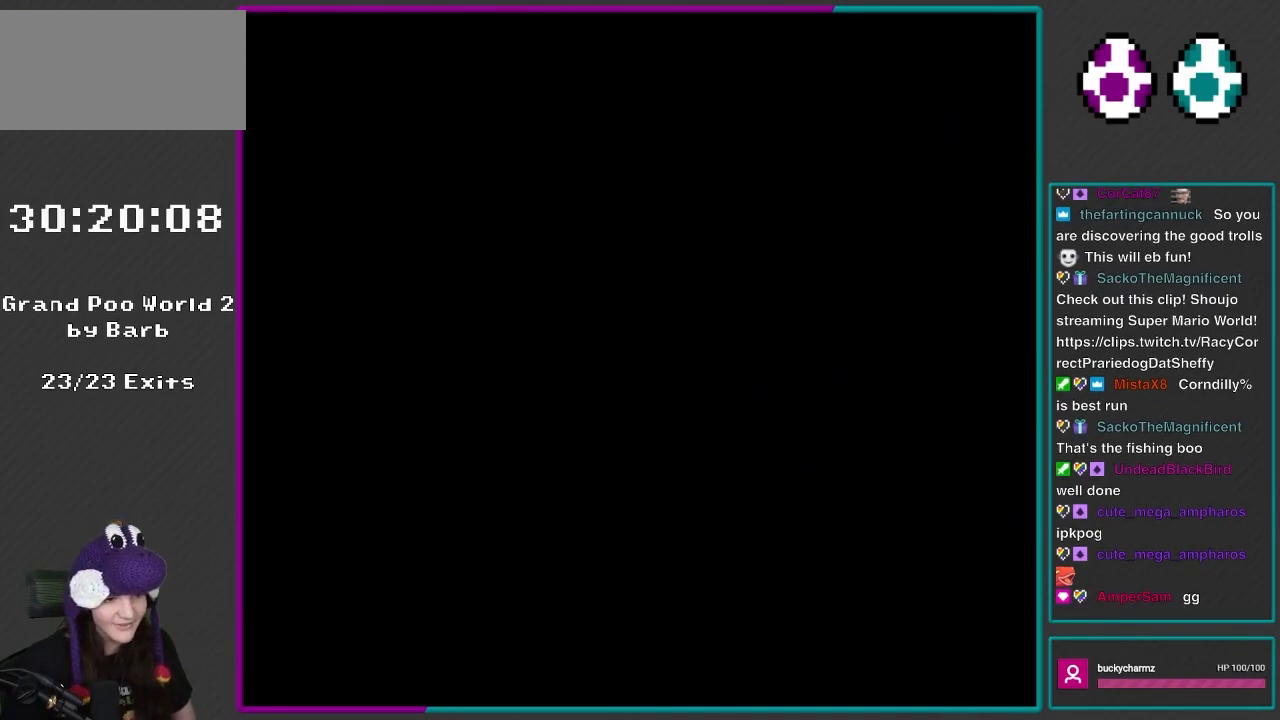
{"buttons": ["Y"], "events": [[317, "Y", "down"]]}
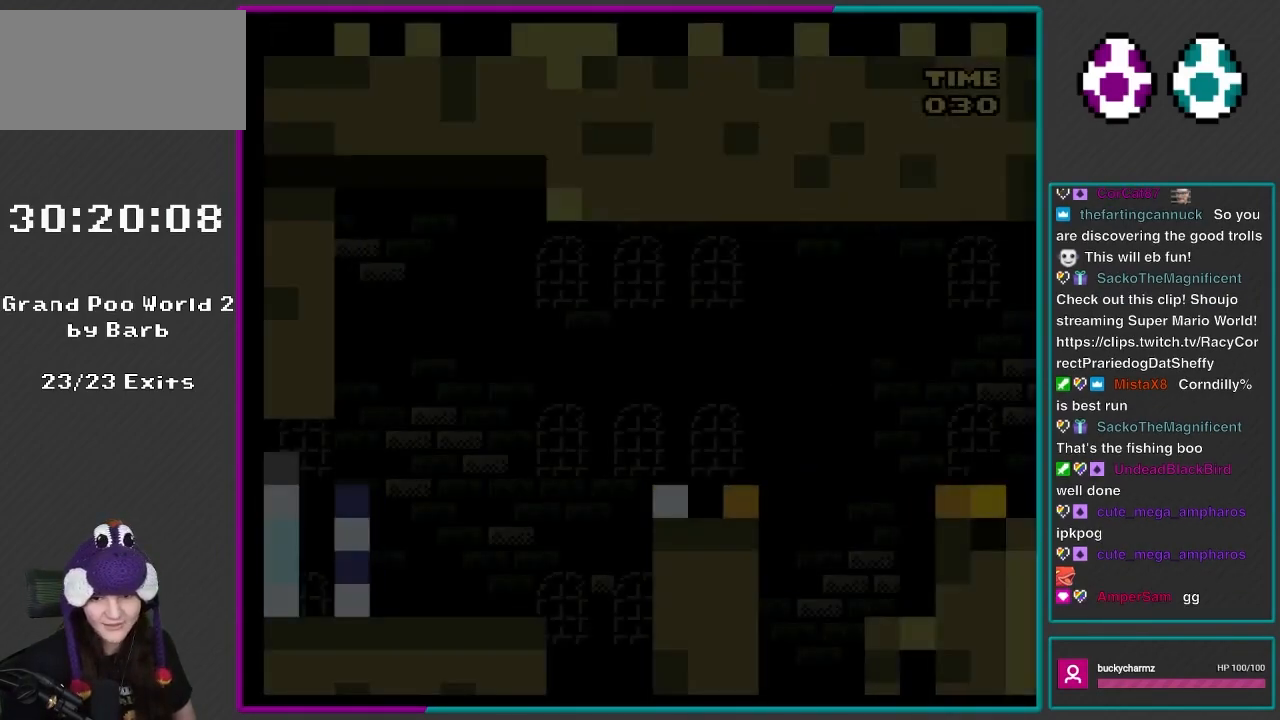
{"buttons": ["X"], "events": [[333, "Y", "up"], [367, "X", "down"]]}